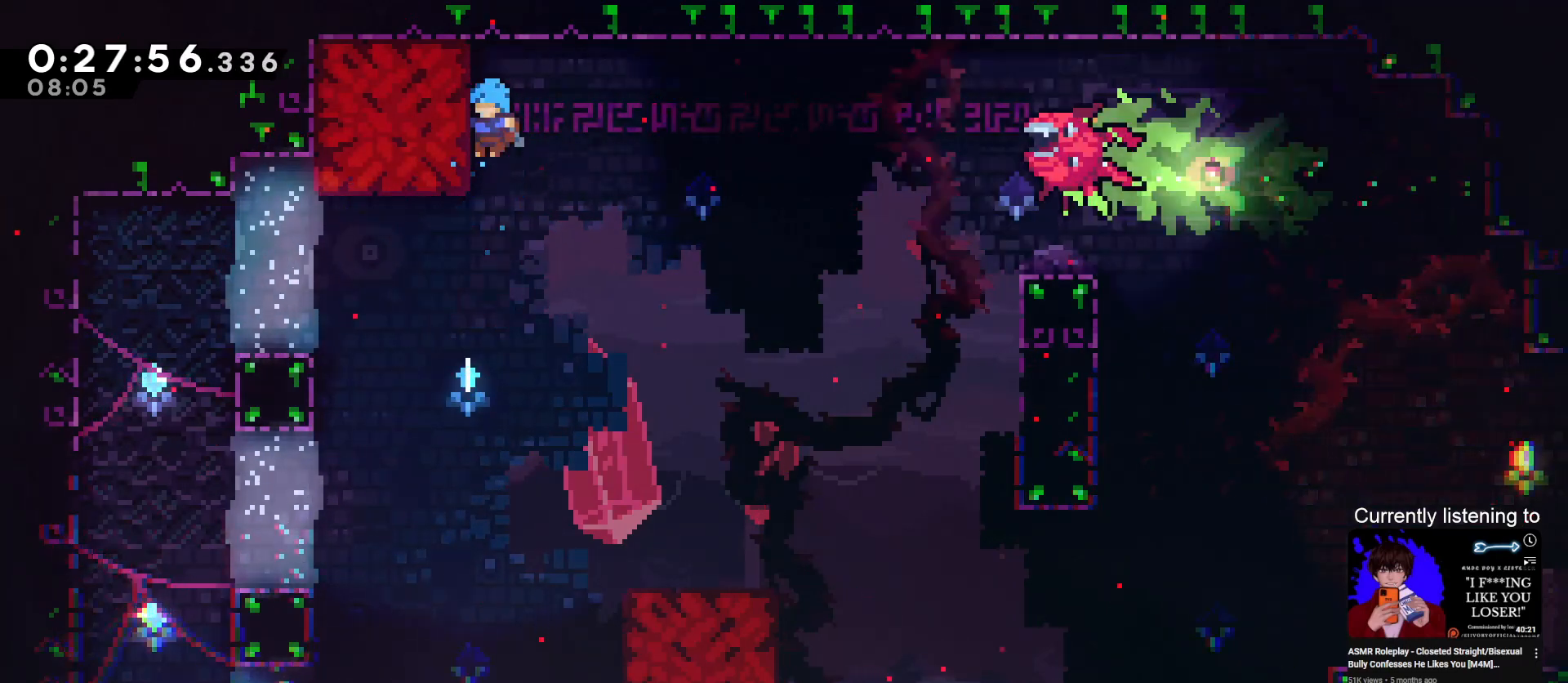
Gameplay with keyboard; each line is a JSON object with the keys held at the frame after it. "events" lists presses ("down") and releases ("up") of "dash", "down", "grab", "jump", "left", "right", "skip" and "up" between this image and that frame as [ms after this image, input, new state], when the widget could be followed in between. No other keys are recorded. Mouse input is not recorded. Key names are as the overlay labels them; some are game actions (e.g. jump) rather than physical keys.
{"keys": ["down"], "events": [[300, "left", "down"], [500, "left", "up"]]}
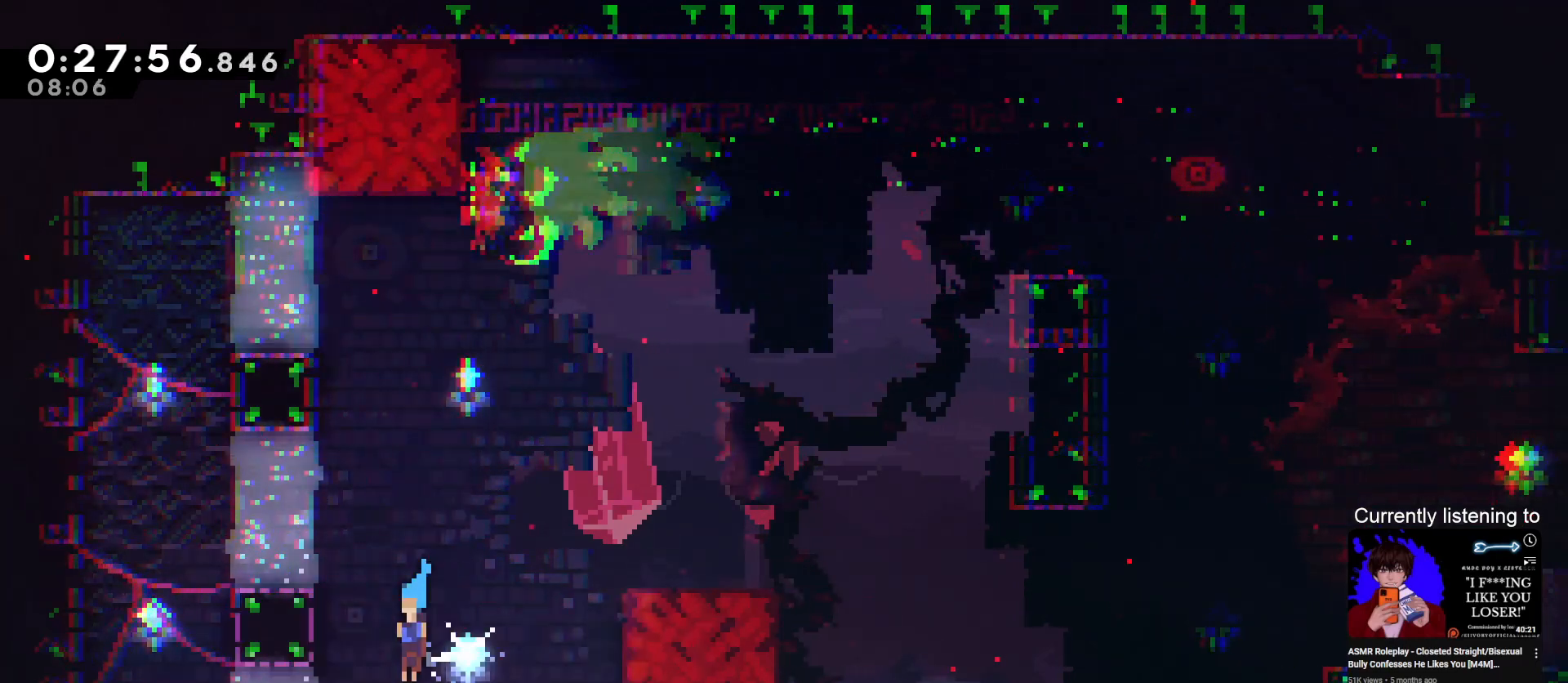
{"keys": ["dash", "grab", "left", "up"], "events": [[33, "down", "up"], [167, "grab", "down"], [167, "jump", "down"], [333, "jump", "up"], [333, "up", "down"], [367, "dash", "down"], [500, "left", "down"]]}
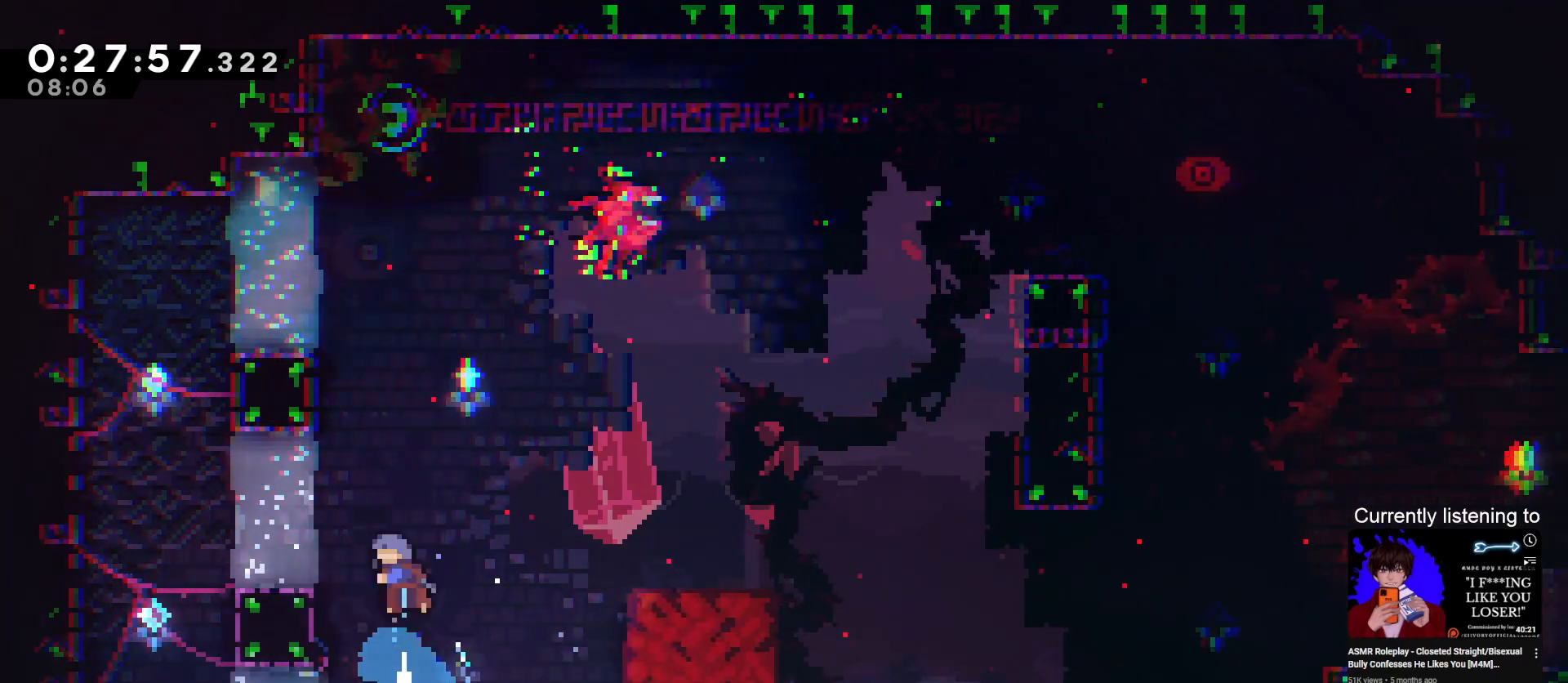
{"keys": ["left"], "events": [[67, "dash", "up"], [67, "grab", "up"], [67, "up", "up"], [133, "left", "up"], [233, "left", "down"]]}
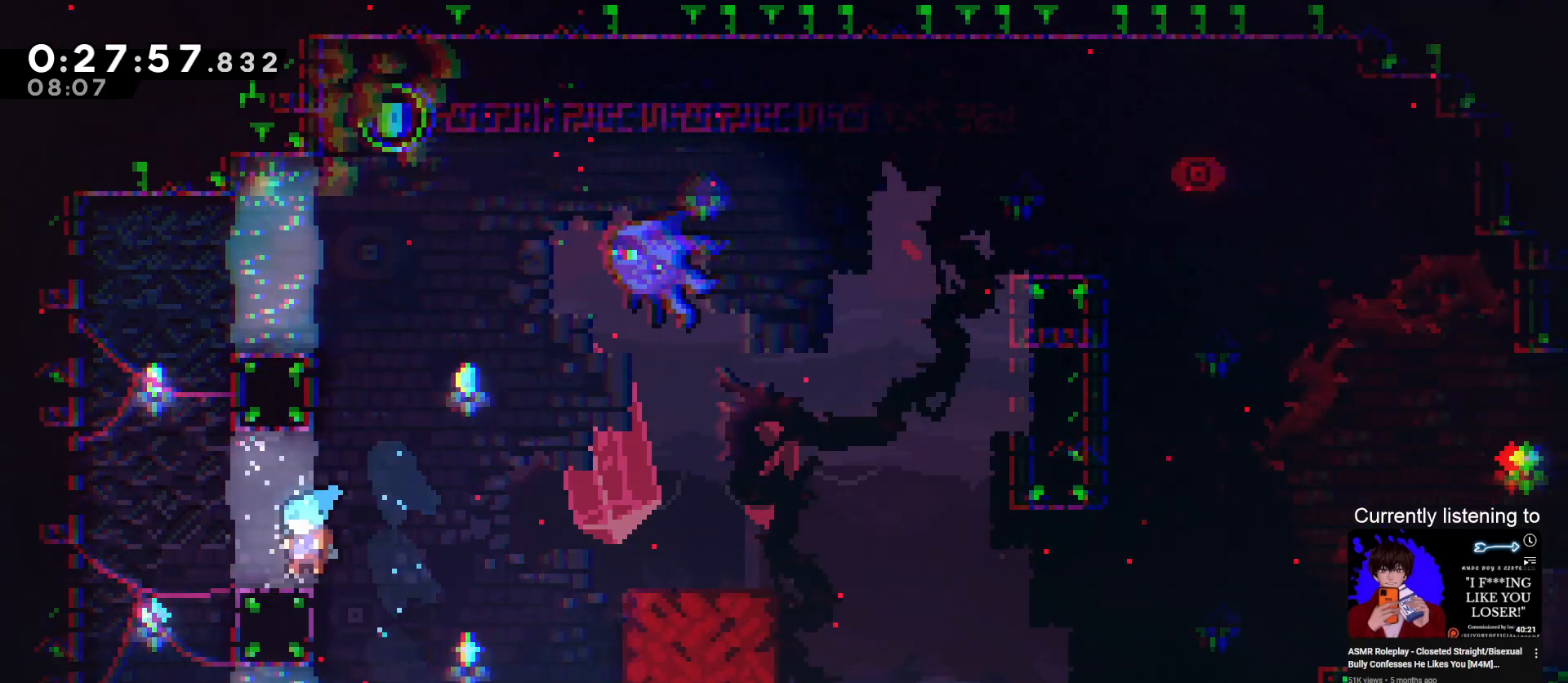
{"keys": ["dash", "grab", "up"], "events": [[167, "jump", "down"], [200, "grab", "down"], [267, "jump", "up"], [267, "left", "up"], [267, "up", "down"], [367, "dash", "down"]]}
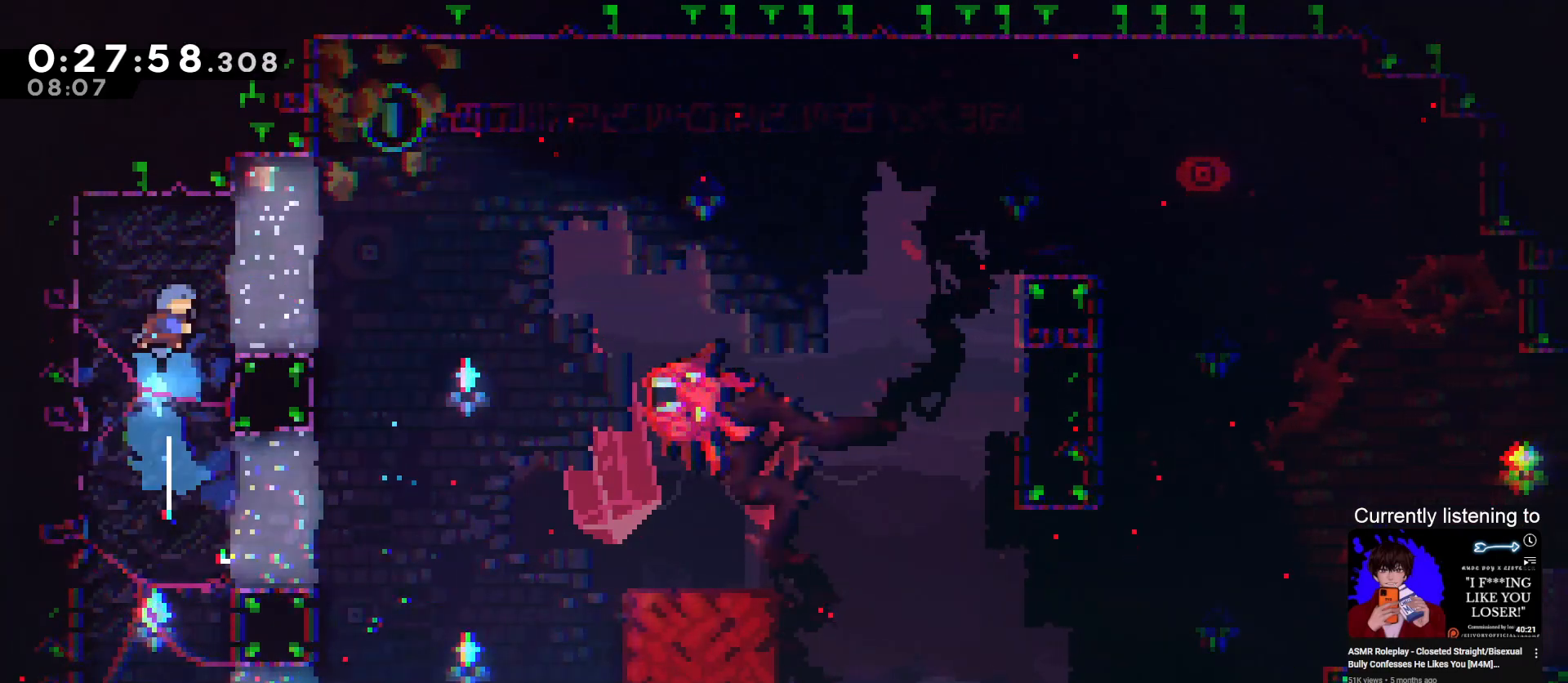
{"keys": [], "events": [[33, "dash", "up"], [33, "right", "down"], [167, "up", "up"], [267, "grab", "up"], [333, "right", "up"]]}
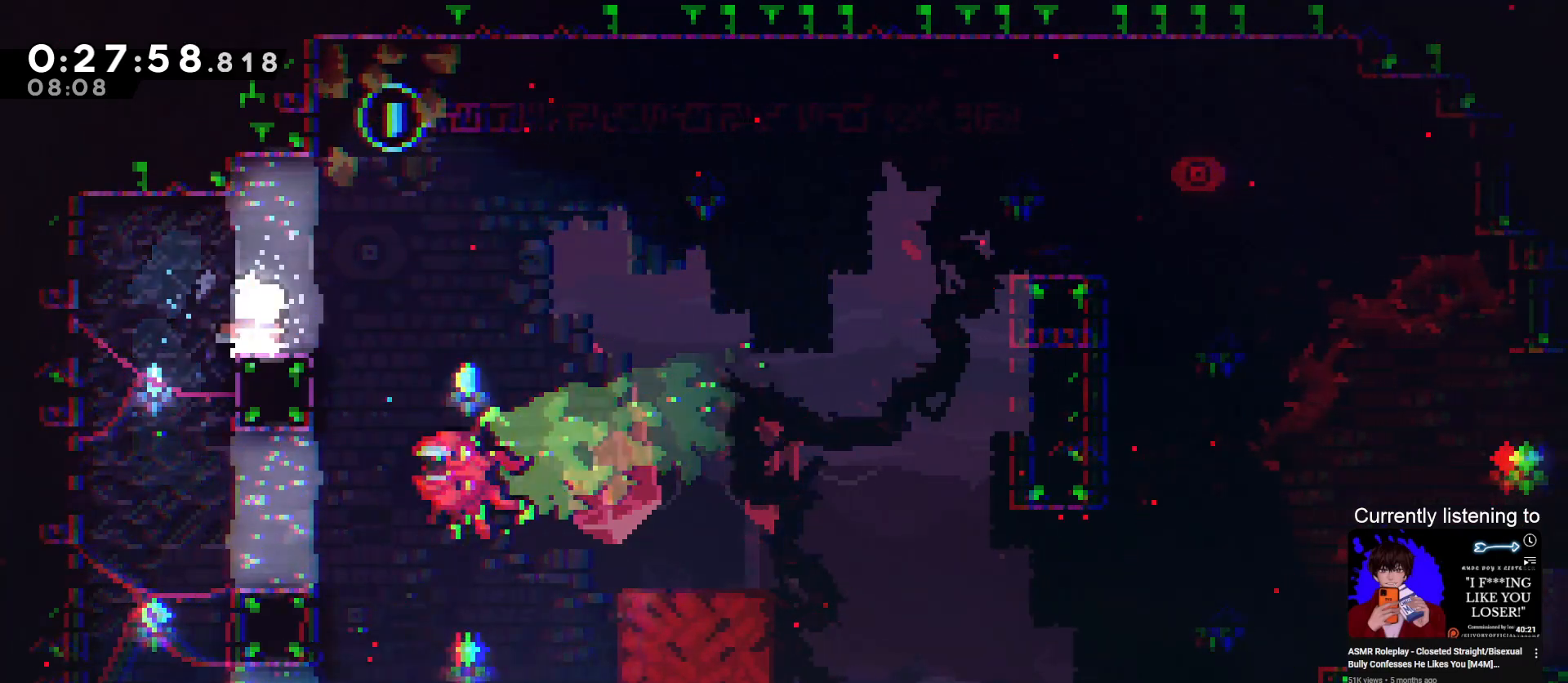
{"keys": ["grab", "right"], "events": [[67, "grab", "down"], [100, "jump", "down"], [100, "right", "down"], [233, "dash", "down"], [233, "jump", "up"], [233, "up", "down"], [467, "dash", "up"], [467, "up", "up"]]}
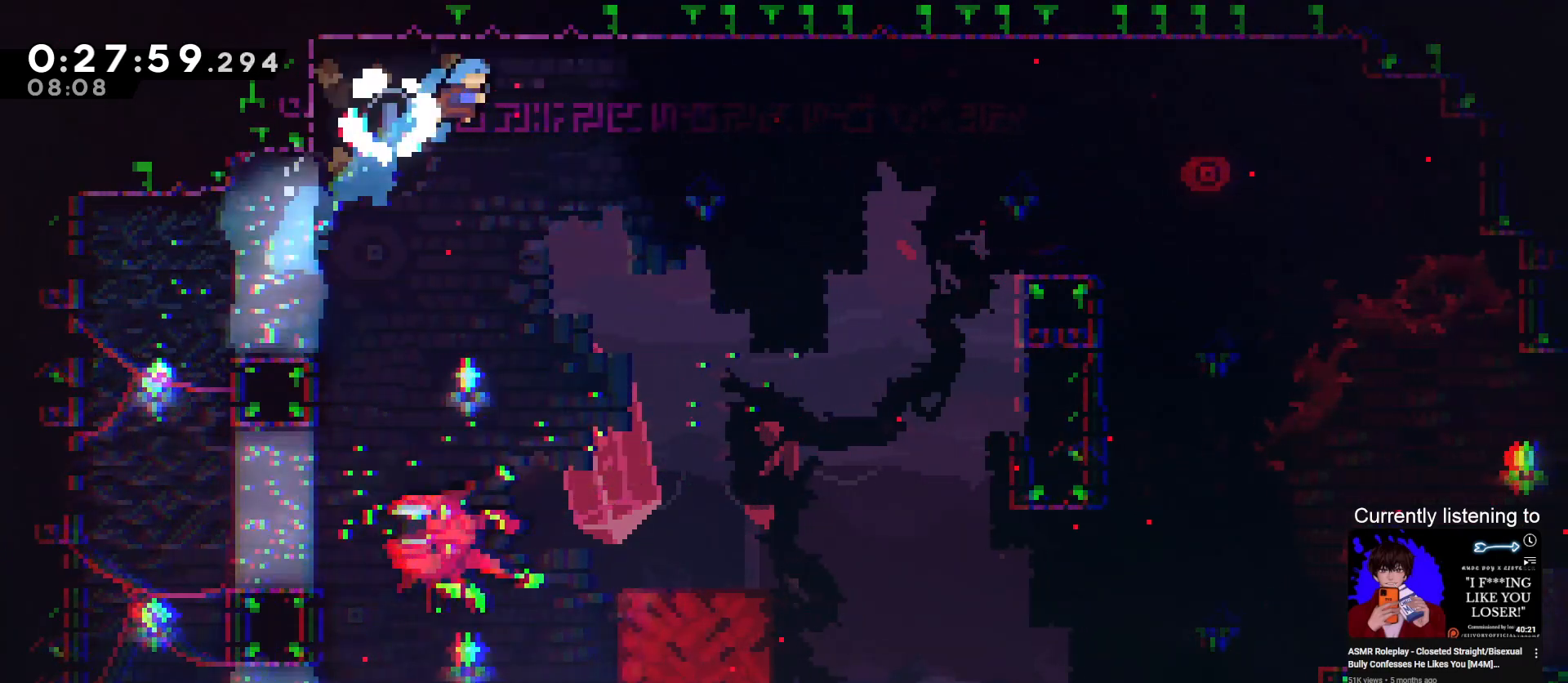
{"keys": ["right"], "events": [[33, "grab", "up"]]}
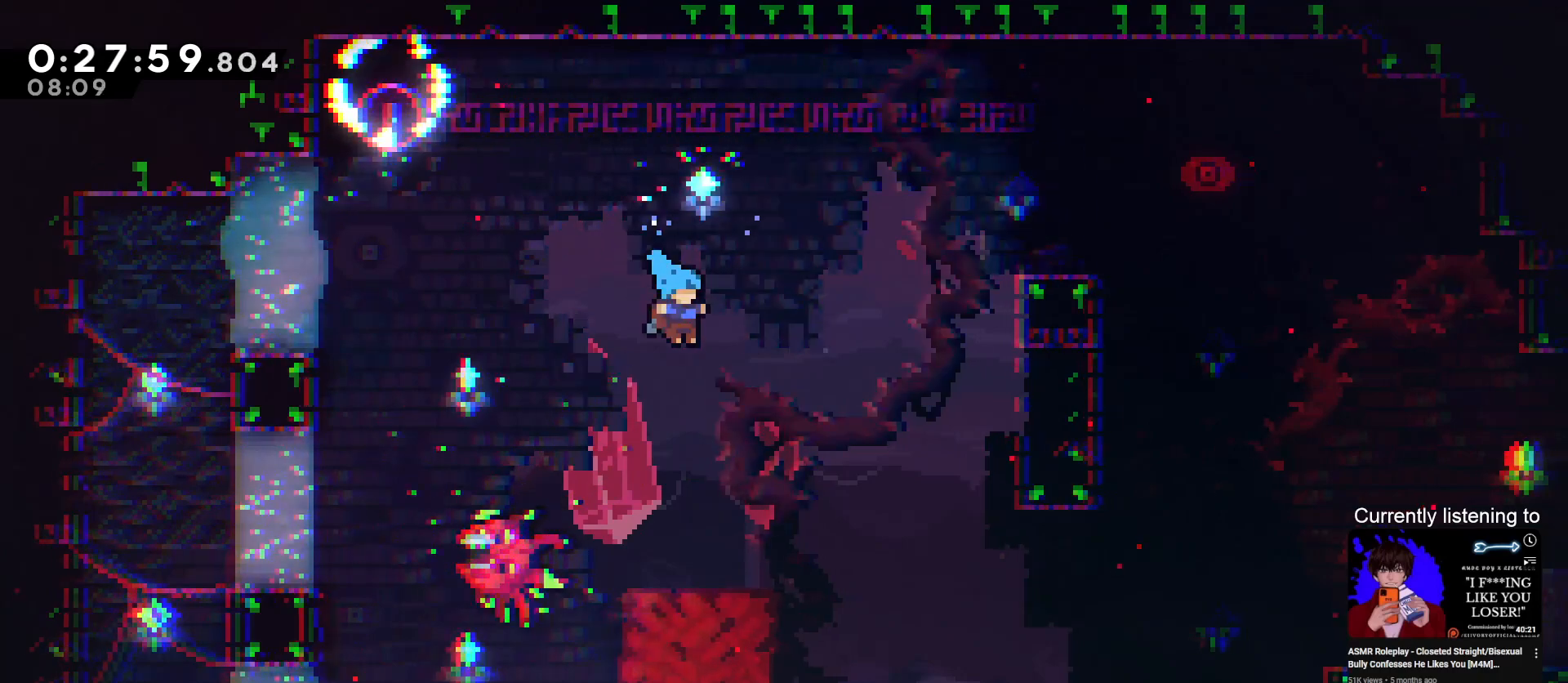
{"keys": ["right"], "events": [[267, "dash", "down"], [467, "dash", "up"]]}
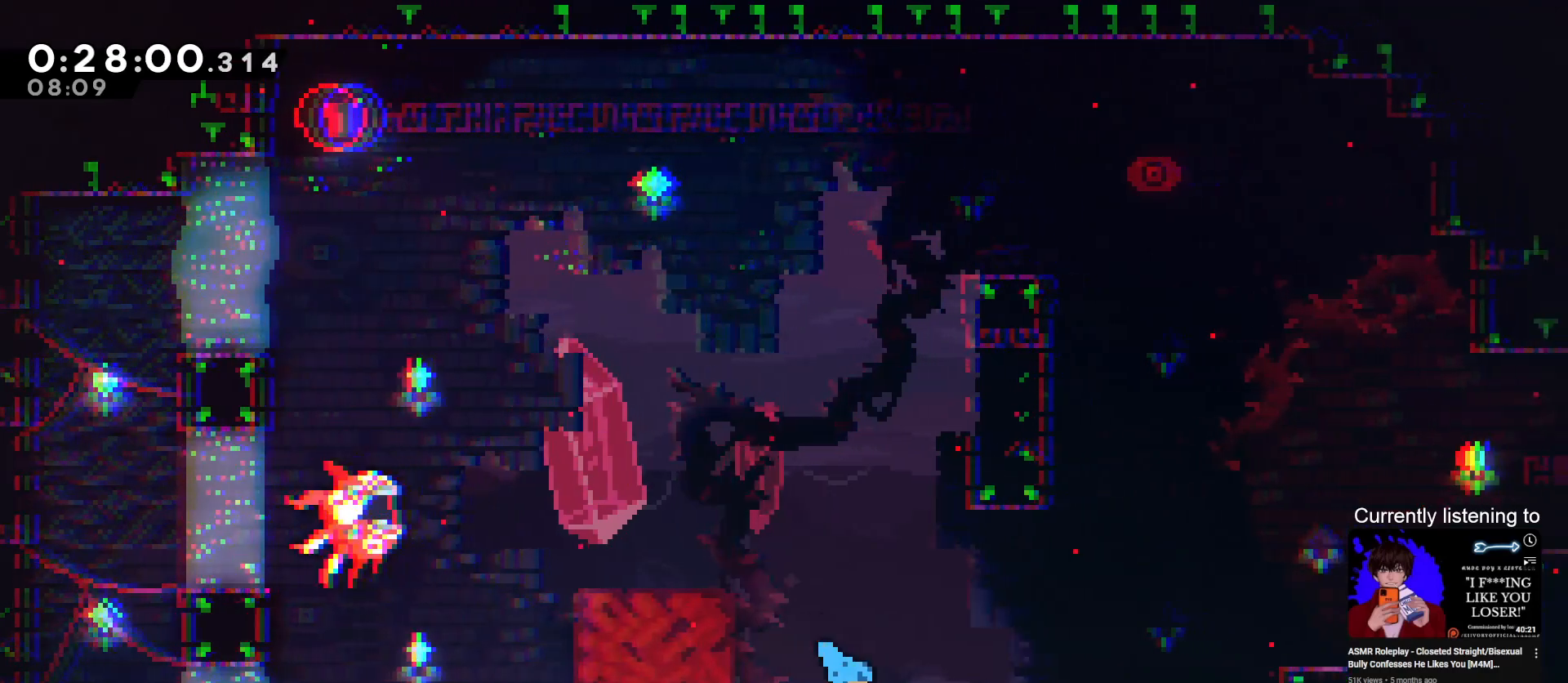
{"keys": ["grab", "jump", "right"], "events": [[233, "grab", "down"], [333, "jump", "down"]]}
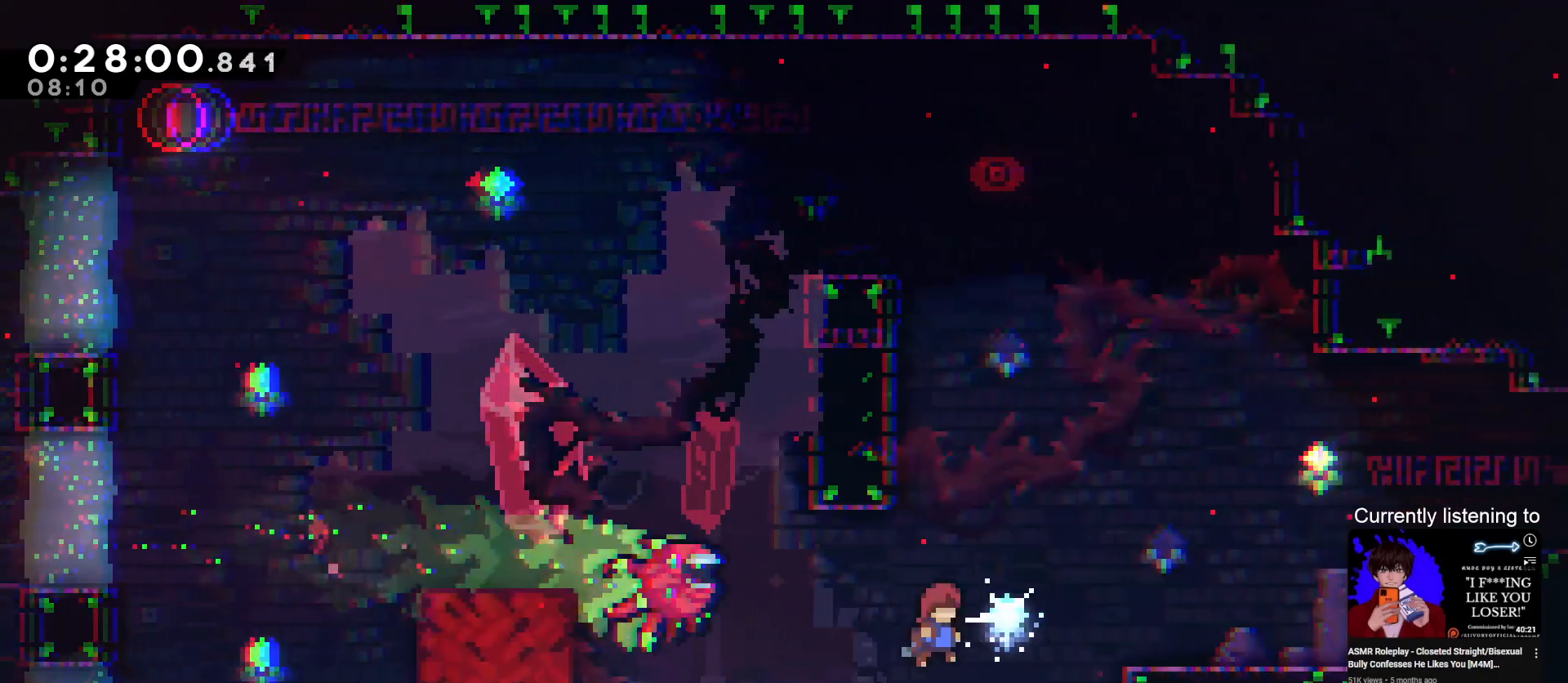
{"keys": ["grab", "right"], "events": [[100, "jump", "up"], [100, "up", "down"], [167, "dash", "down"], [400, "dash", "up"], [433, "up", "up"]]}
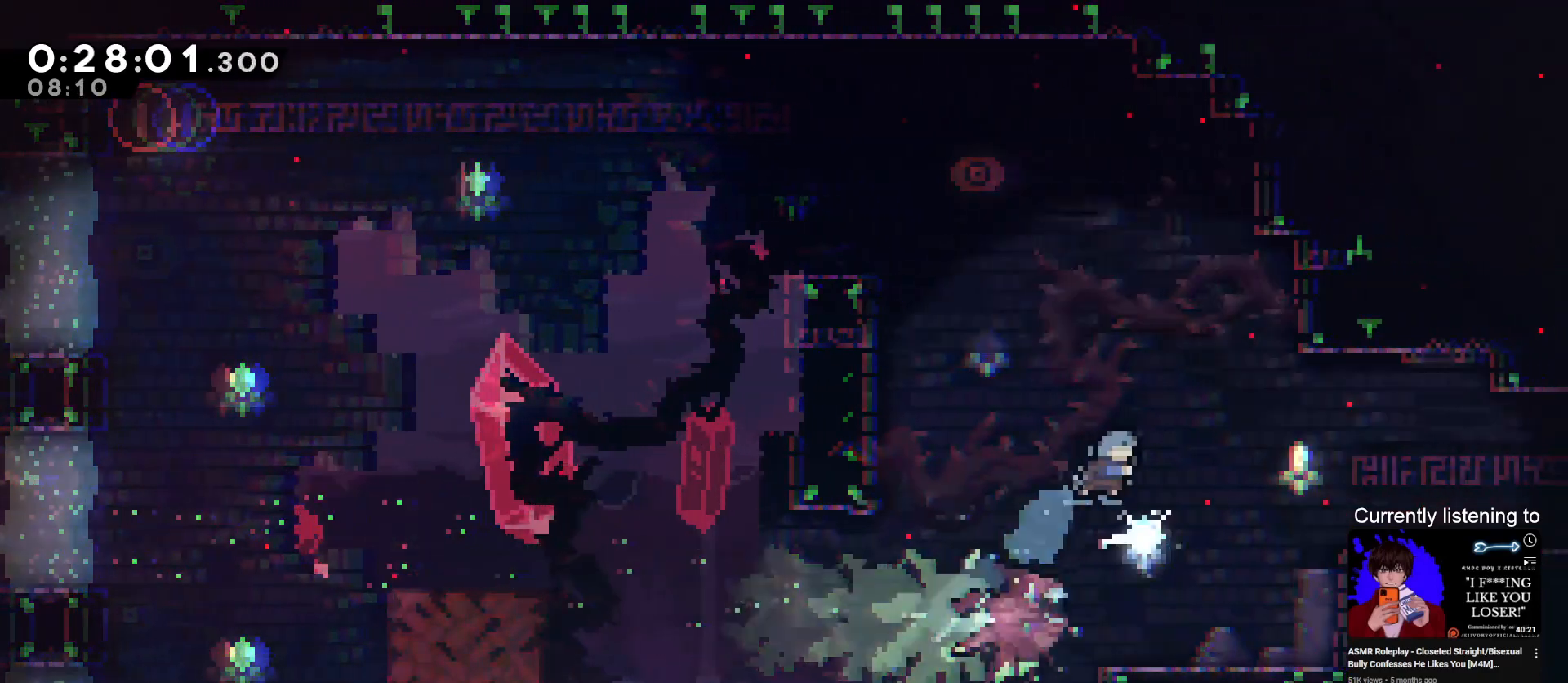
{"keys": ["grab", "right"], "events": []}
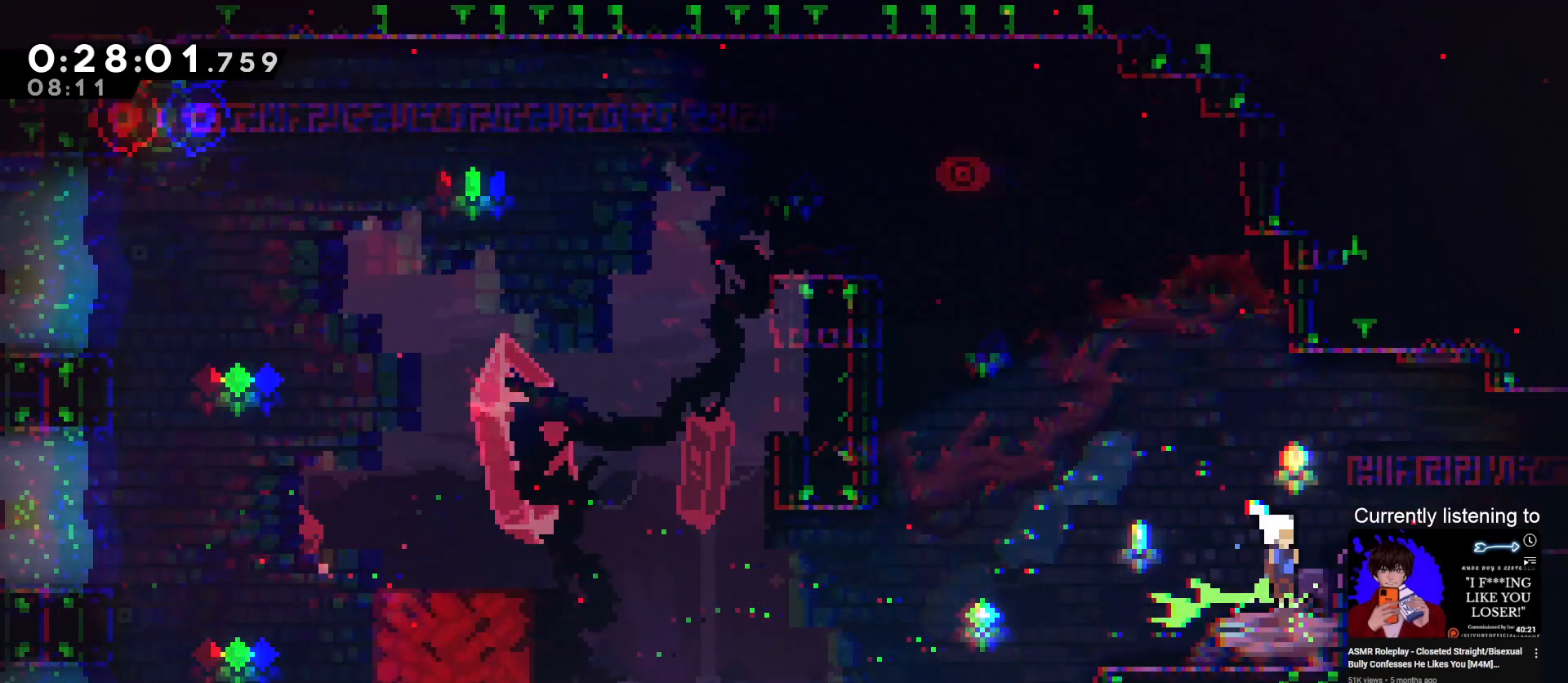
{"keys": ["grab", "right"], "events": []}
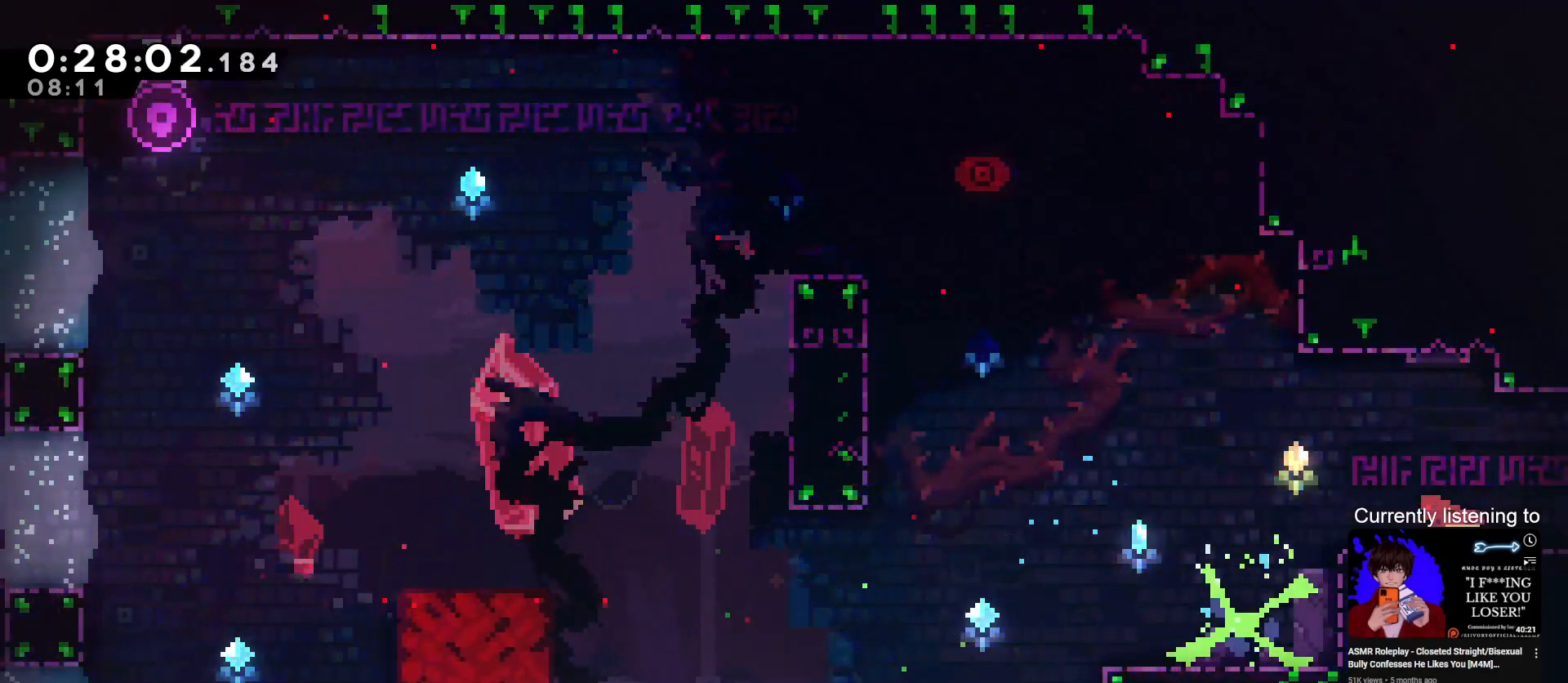
{"keys": ["dash", "down", "grab", "jump", "right"], "events": [[33, "down", "down"], [67, "dash", "down"], [67, "jump", "down"], [167, "jump", "up"], [200, "jump", "down"]]}
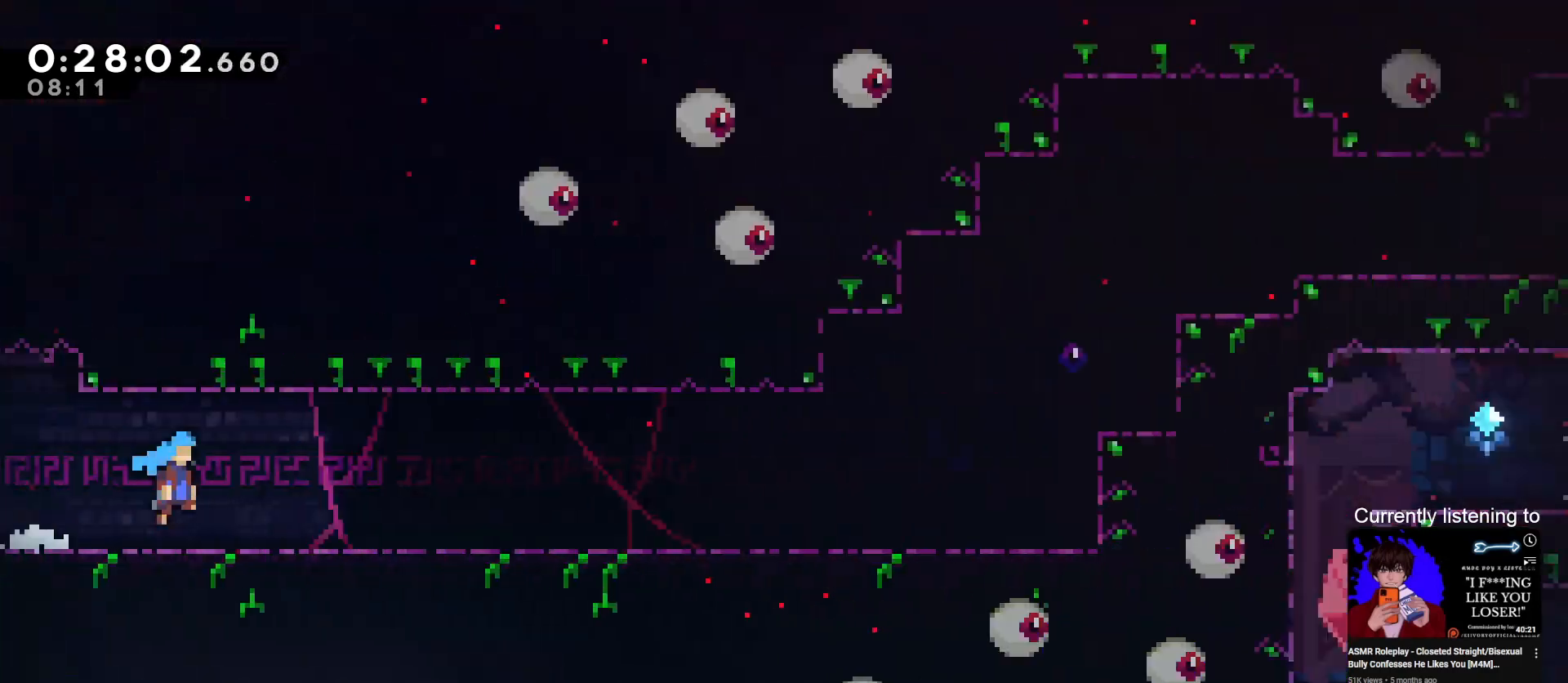
{"keys": ["down", "grab", "jump", "right"], "events": [[67, "dash", "up"], [267, "jump", "up"], [500, "jump", "down"]]}
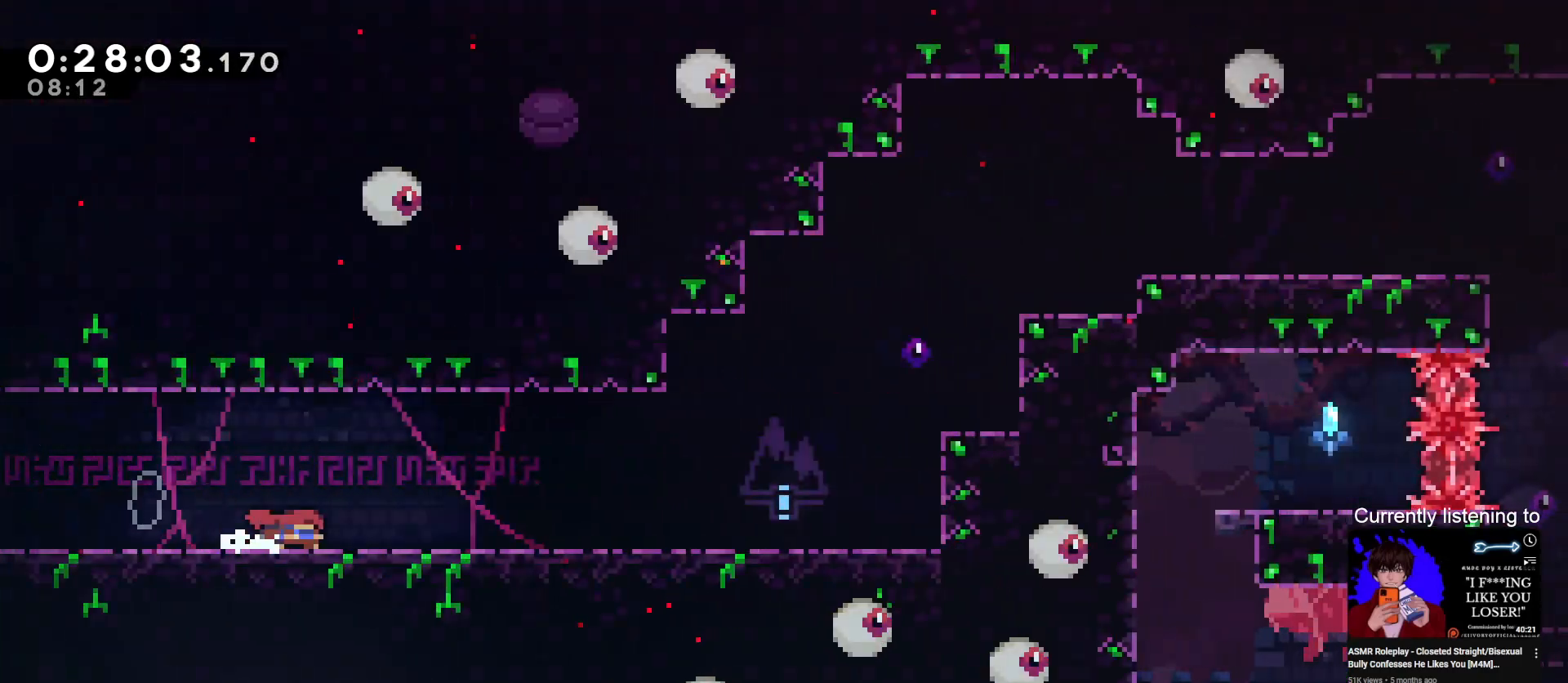
{"keys": ["grab", "right"], "events": [[100, "down", "up"], [200, "jump", "up"], [300, "left", "down"], [333, "right", "up"], [433, "right", "down"], [467, "left", "up"]]}
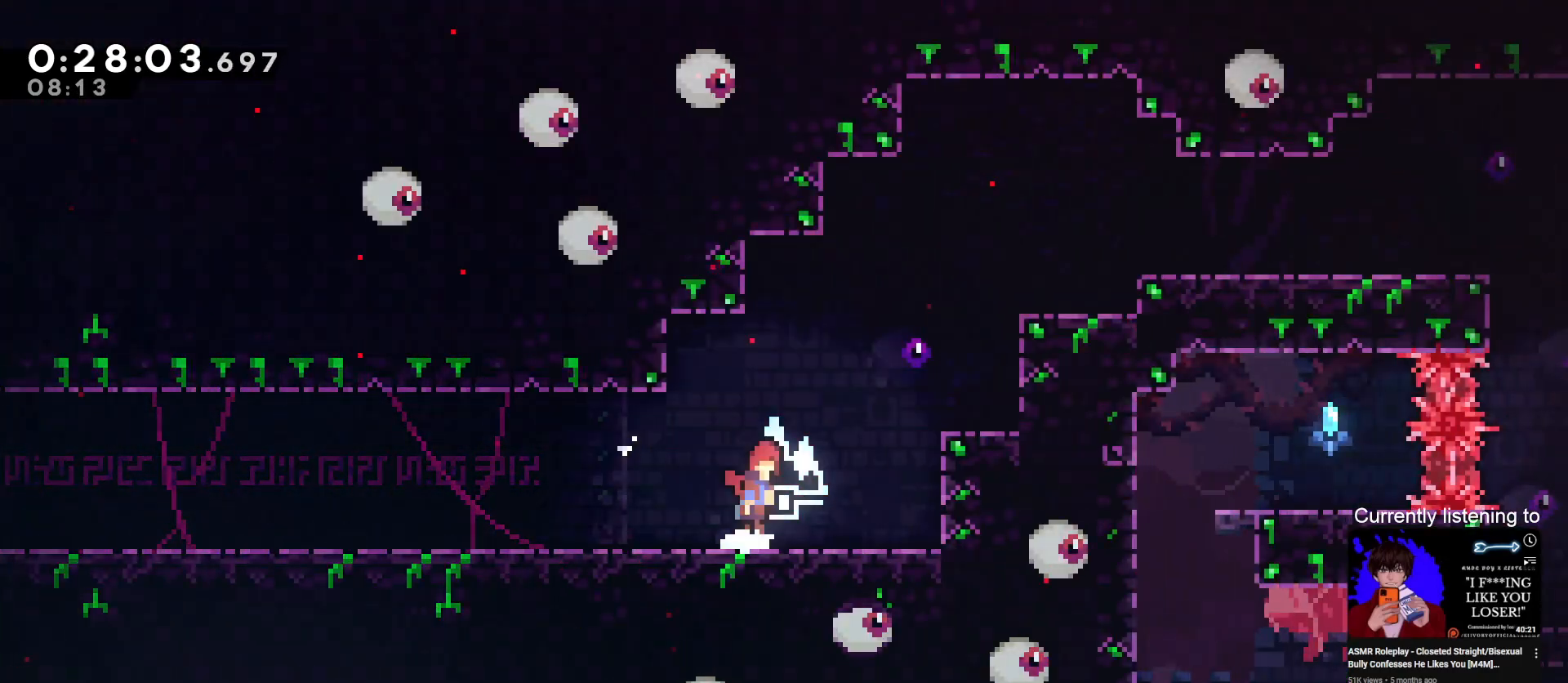
{"keys": ["dash", "grab", "jump", "right", "up"], "events": [[33, "jump", "down"], [200, "dash", "down"], [200, "up", "down"]]}
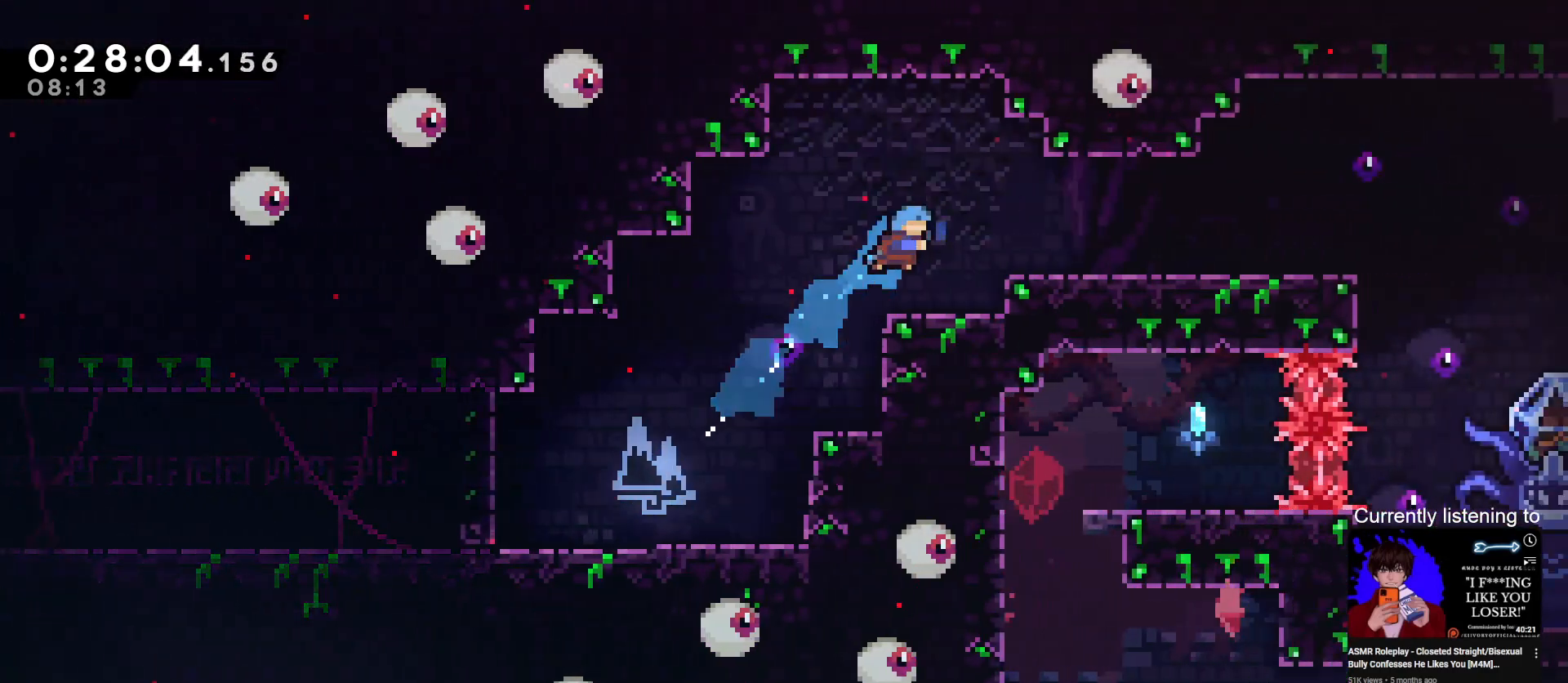
{"keys": ["grab", "right"], "events": [[67, "dash", "up"], [67, "jump", "up"], [133, "up", "up"], [267, "jump", "down"], [400, "jump", "up"]]}
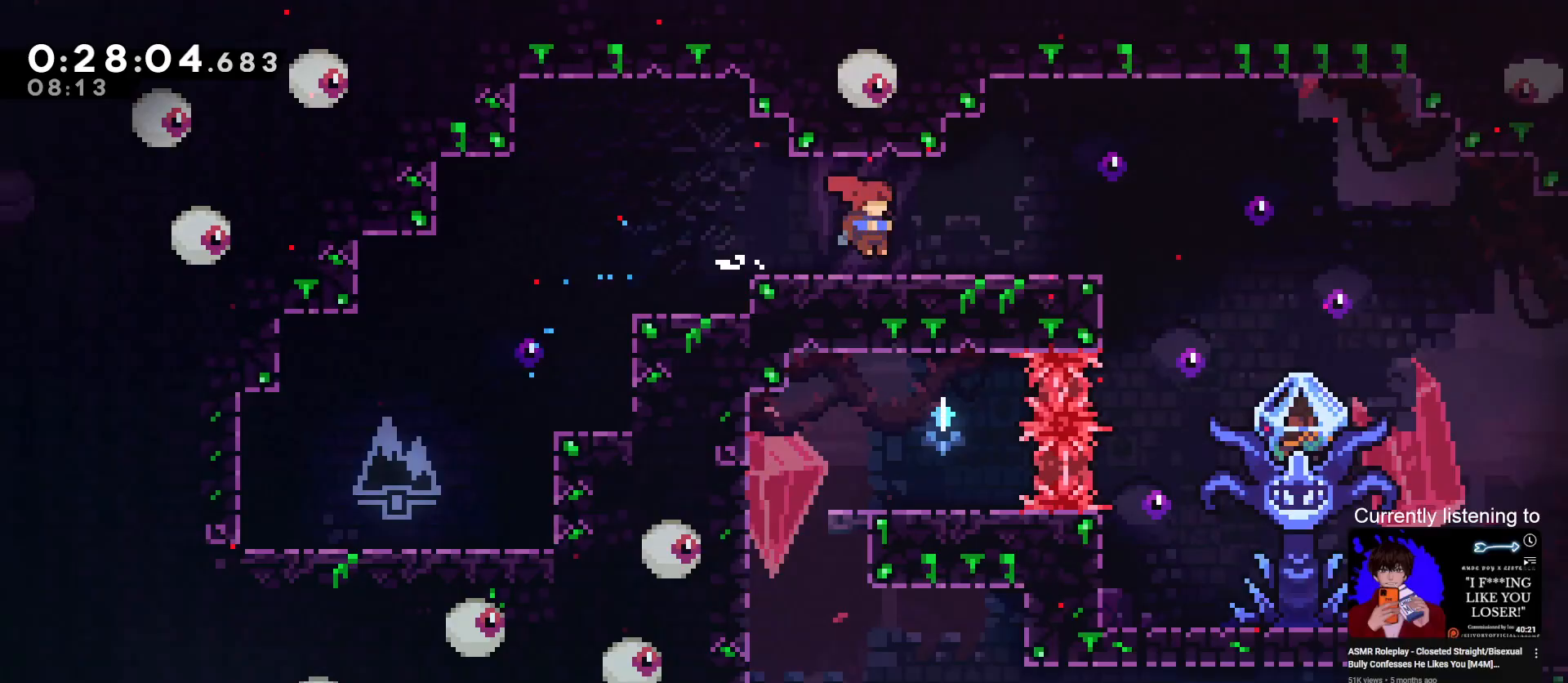
{"keys": ["dash", "grab"], "events": [[67, "down", "down"], [100, "dash", "down"], [200, "jump", "down"], [300, "jump", "up"], [333, "jump", "down"], [433, "jump", "up"], [467, "down", "up"], [467, "right", "up"]]}
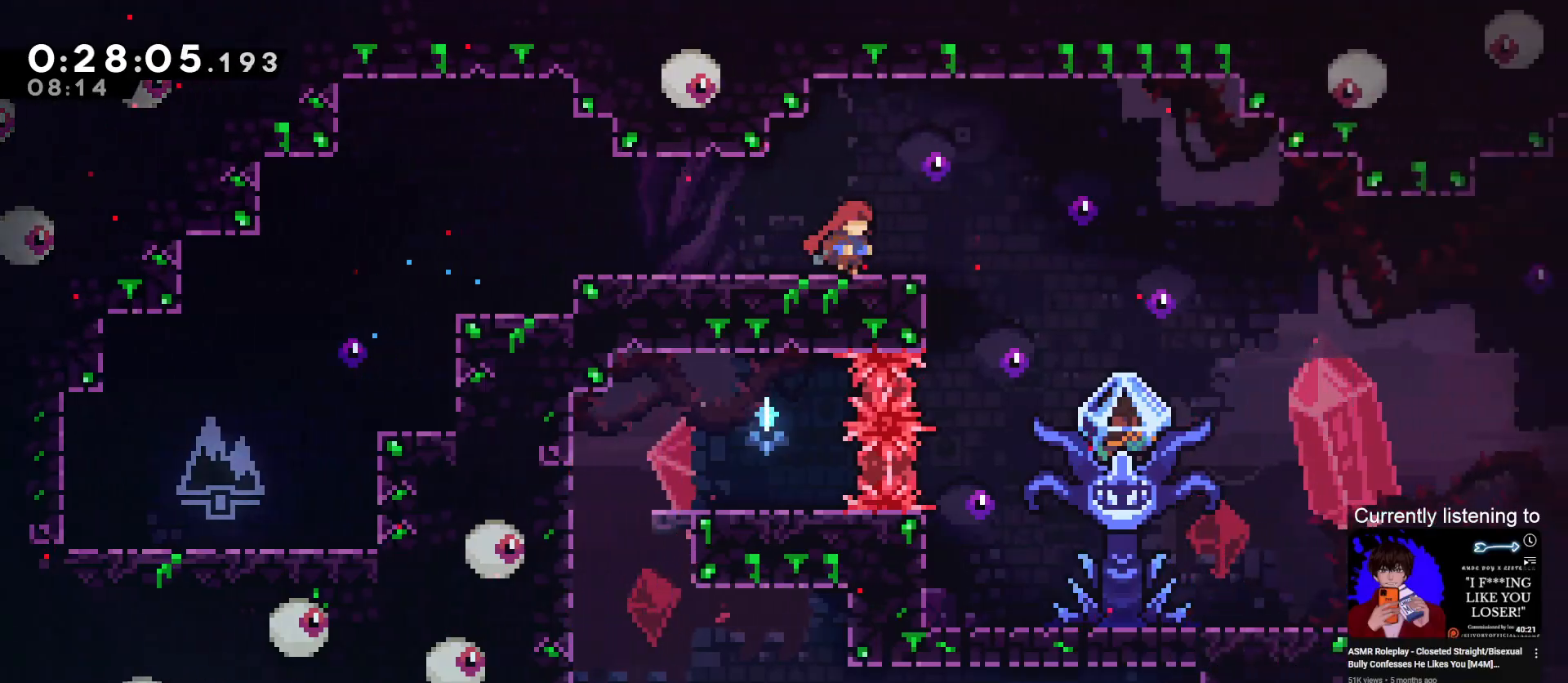
{"keys": ["grab", "right"], "events": [[33, "dash", "up"], [33, "grab", "up"], [167, "skip", "down"], [300, "grab", "down"], [300, "right", "down"], [300, "skip", "up"]]}
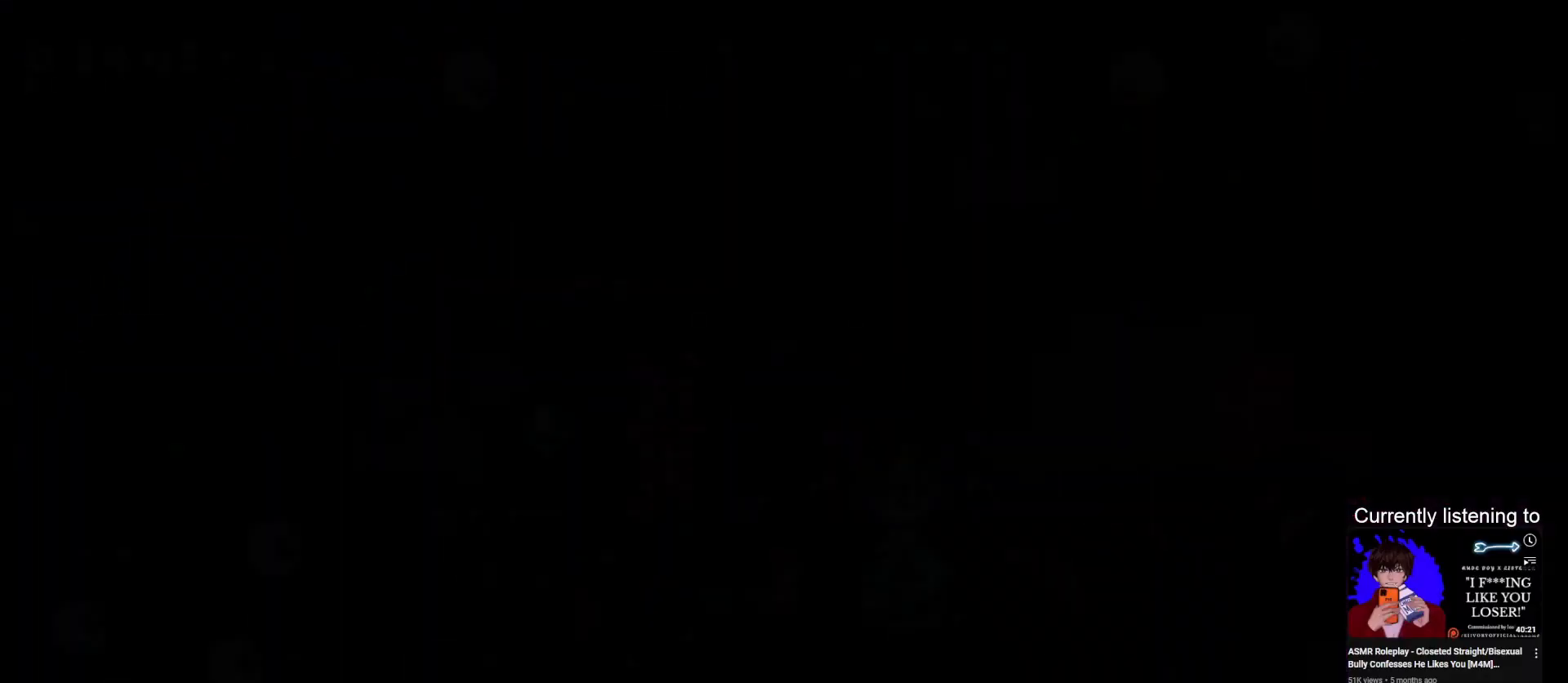
{"keys": ["grab", "right"], "events": []}
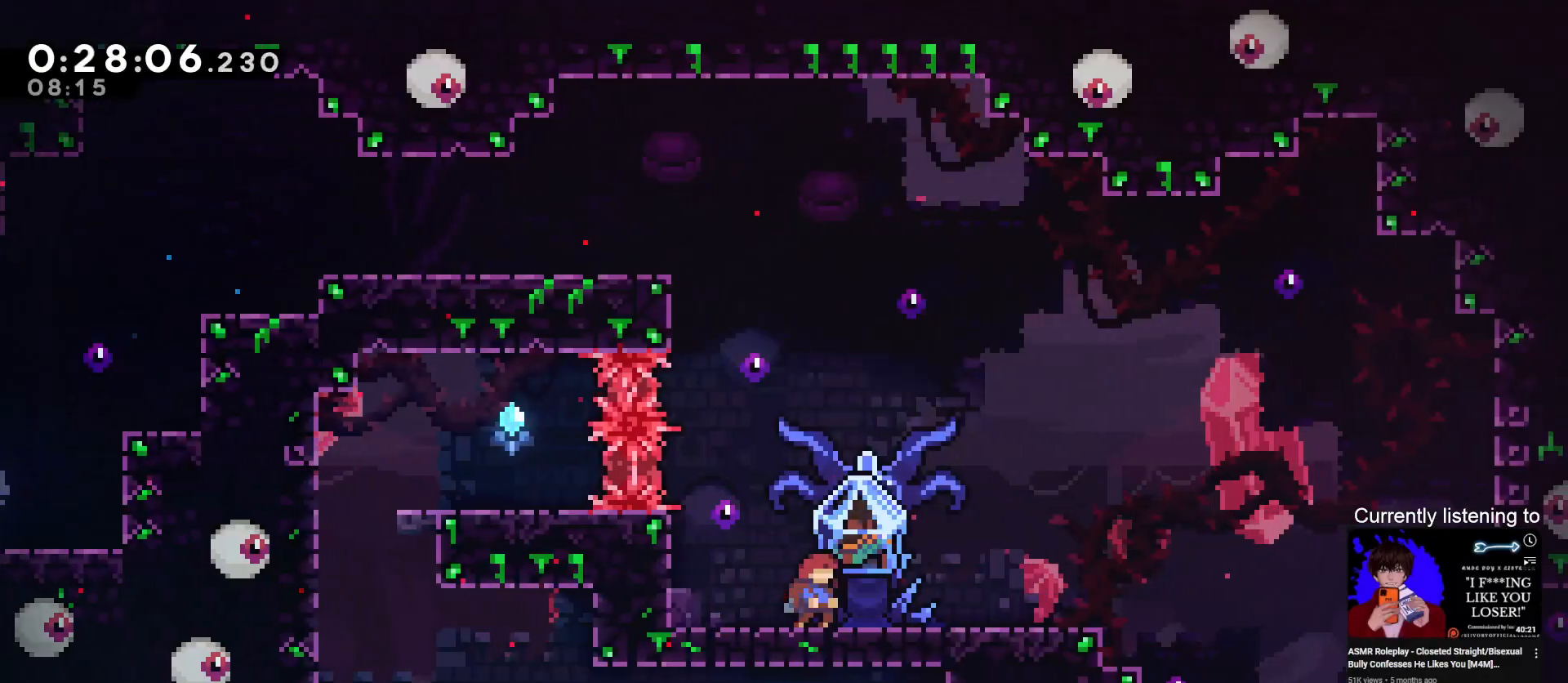
{"keys": ["grab", "right"], "events": [[67, "jump", "down"], [133, "grab", "up"], [200, "jump", "up"], [233, "dash", "down"], [233, "grab", "down"], [367, "dash", "up"]]}
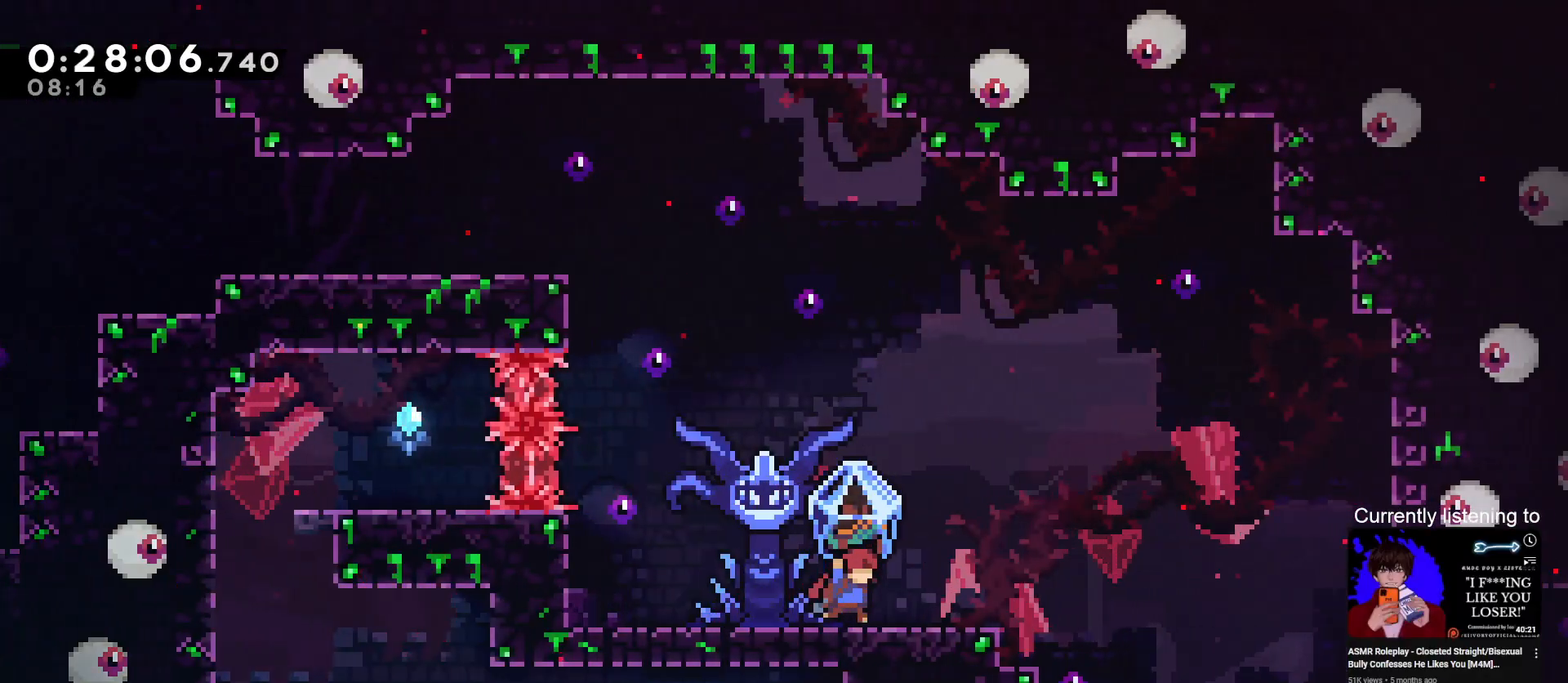
{"keys": ["grab", "right"], "events": [[167, "jump", "down"], [200, "grab", "up"], [267, "dash", "down"], [267, "jump", "up"], [300, "grab", "down"], [400, "dash", "up"]]}
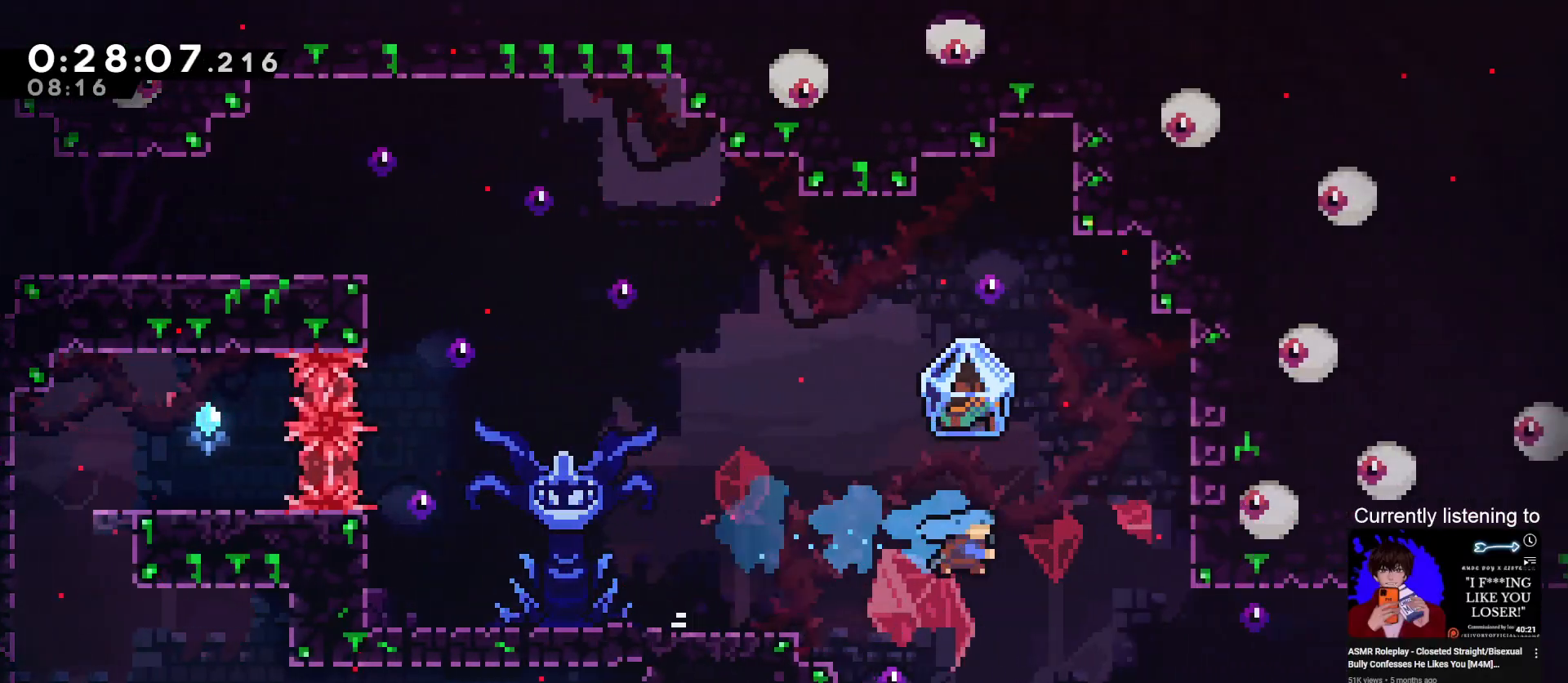
{"keys": ["grab", "right"], "events": [[133, "left", "down"], [133, "right", "up"], [267, "left", "up"], [467, "right", "down"]]}
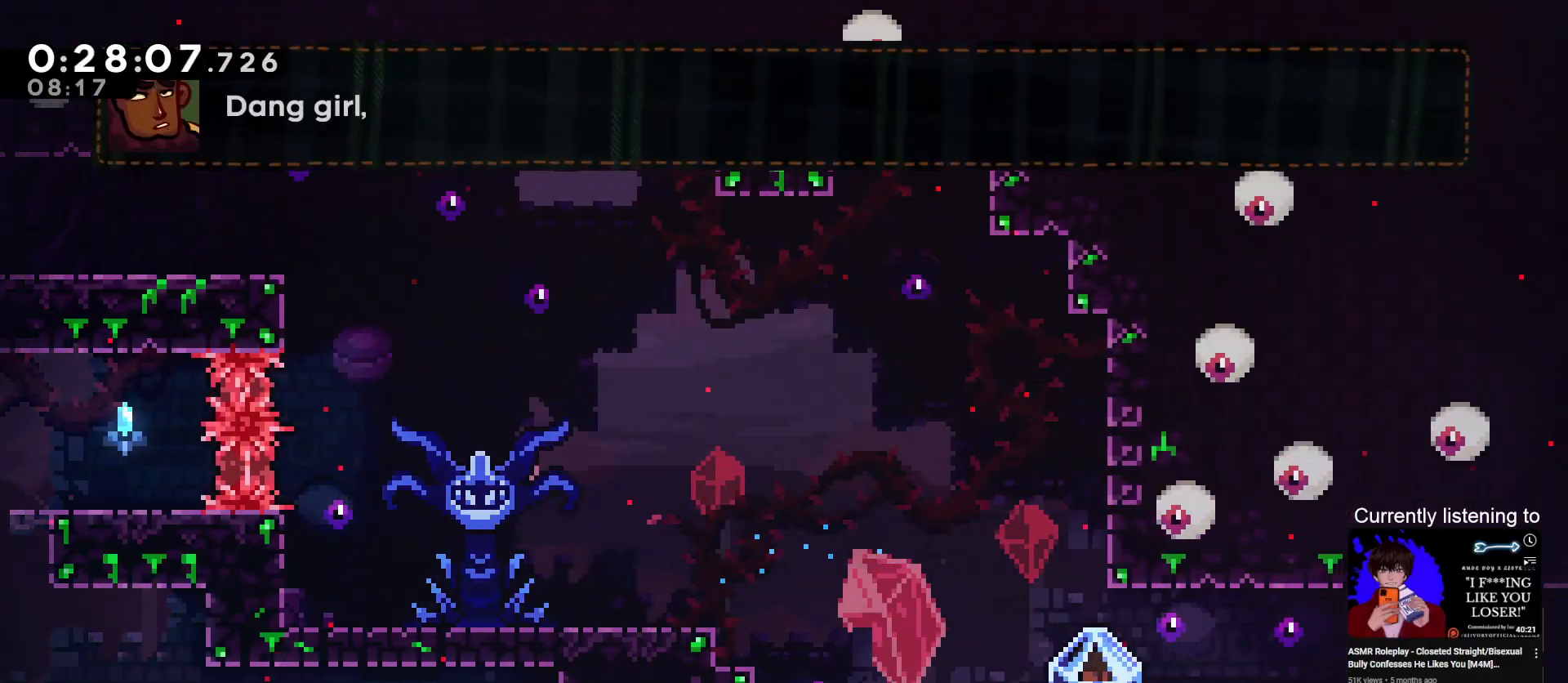
{"keys": ["jump", "right"], "events": [[367, "grab", "up"], [467, "jump", "down"]]}
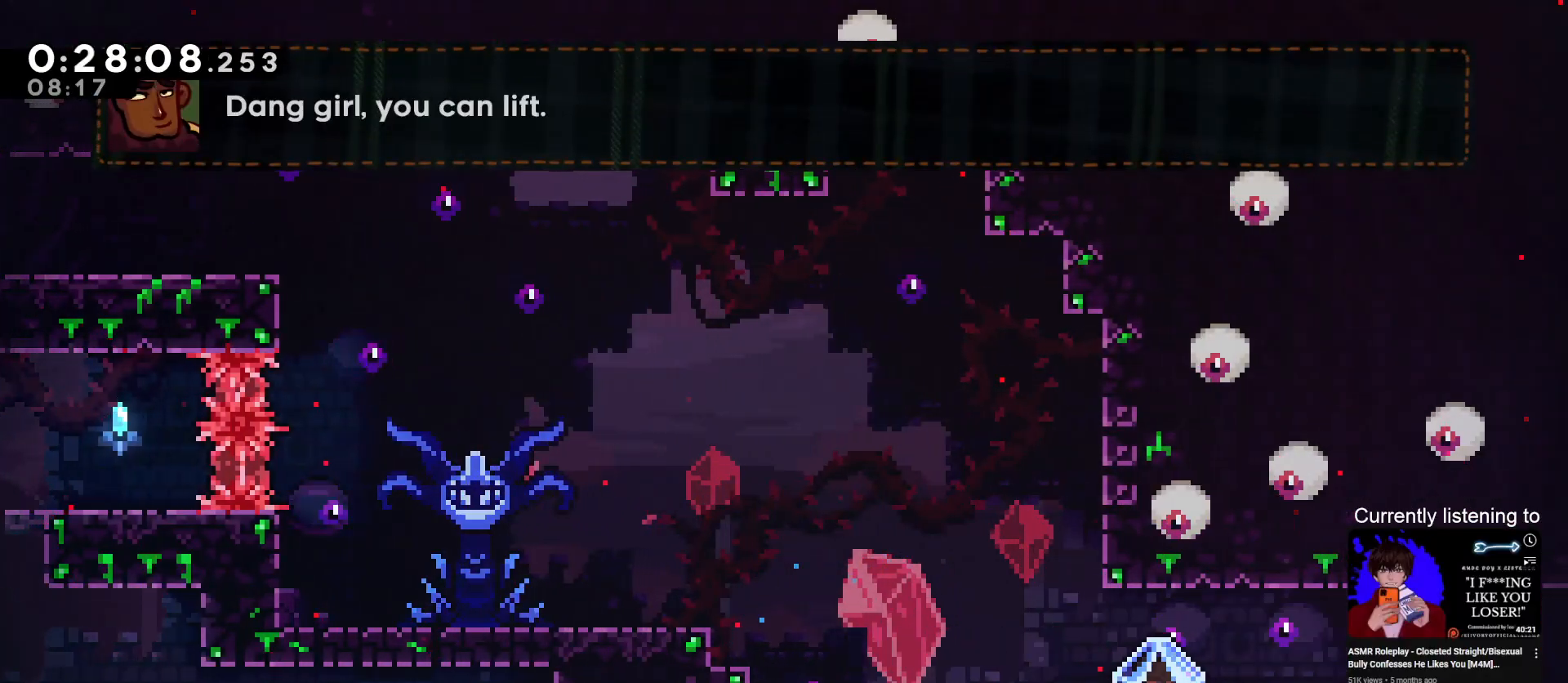
{"keys": ["grab", "right"], "events": [[33, "grab", "down"], [100, "jump", "up"], [167, "dash", "down"], [300, "dash", "up"]]}
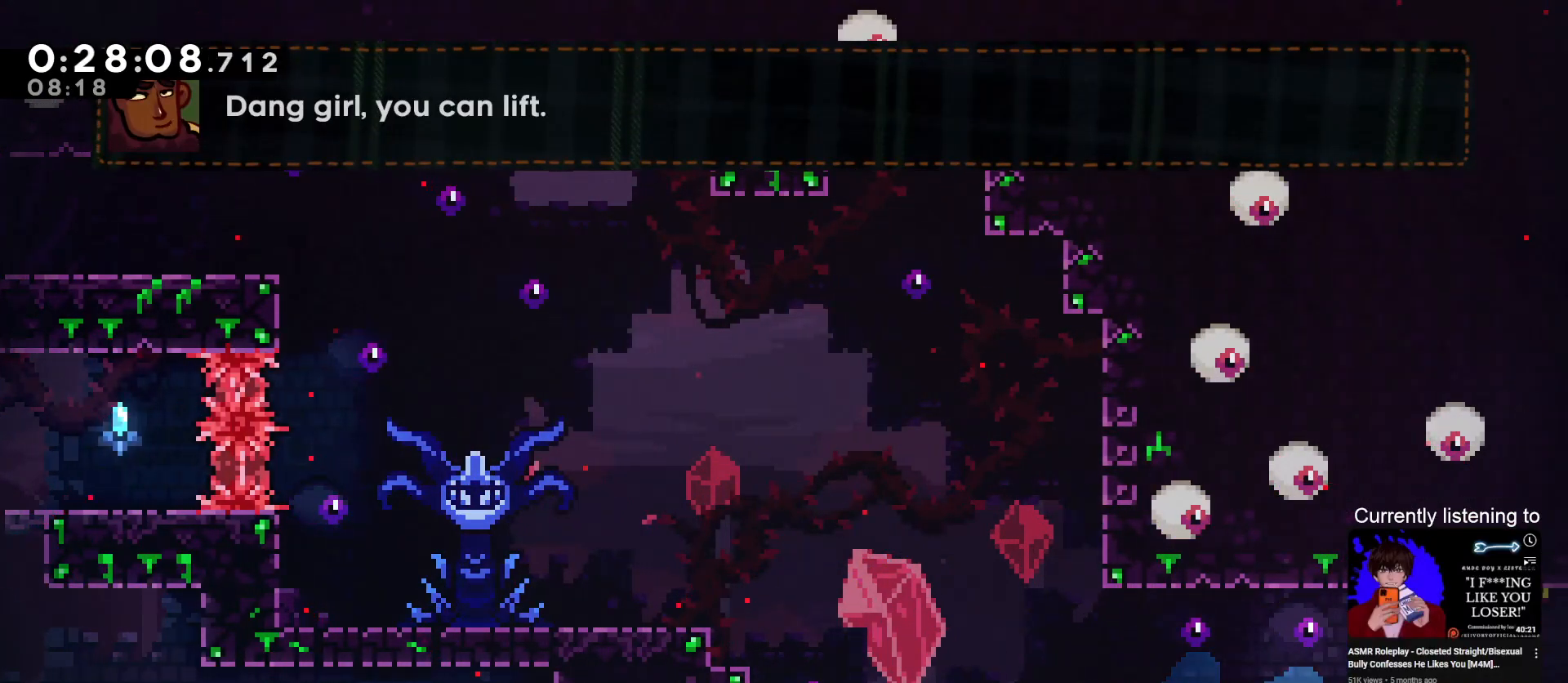
{"keys": ["grab", "right"], "events": []}
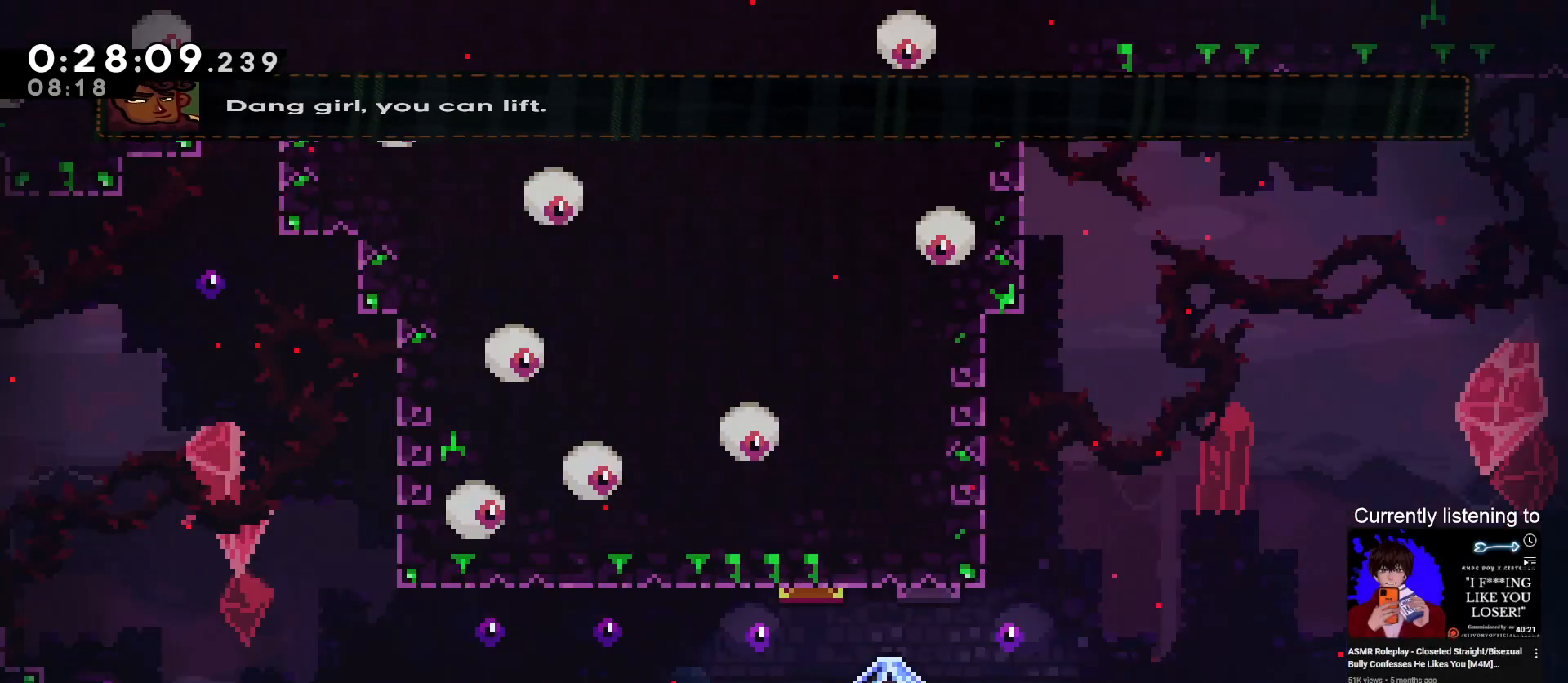
{"keys": ["grab", "right"], "events": []}
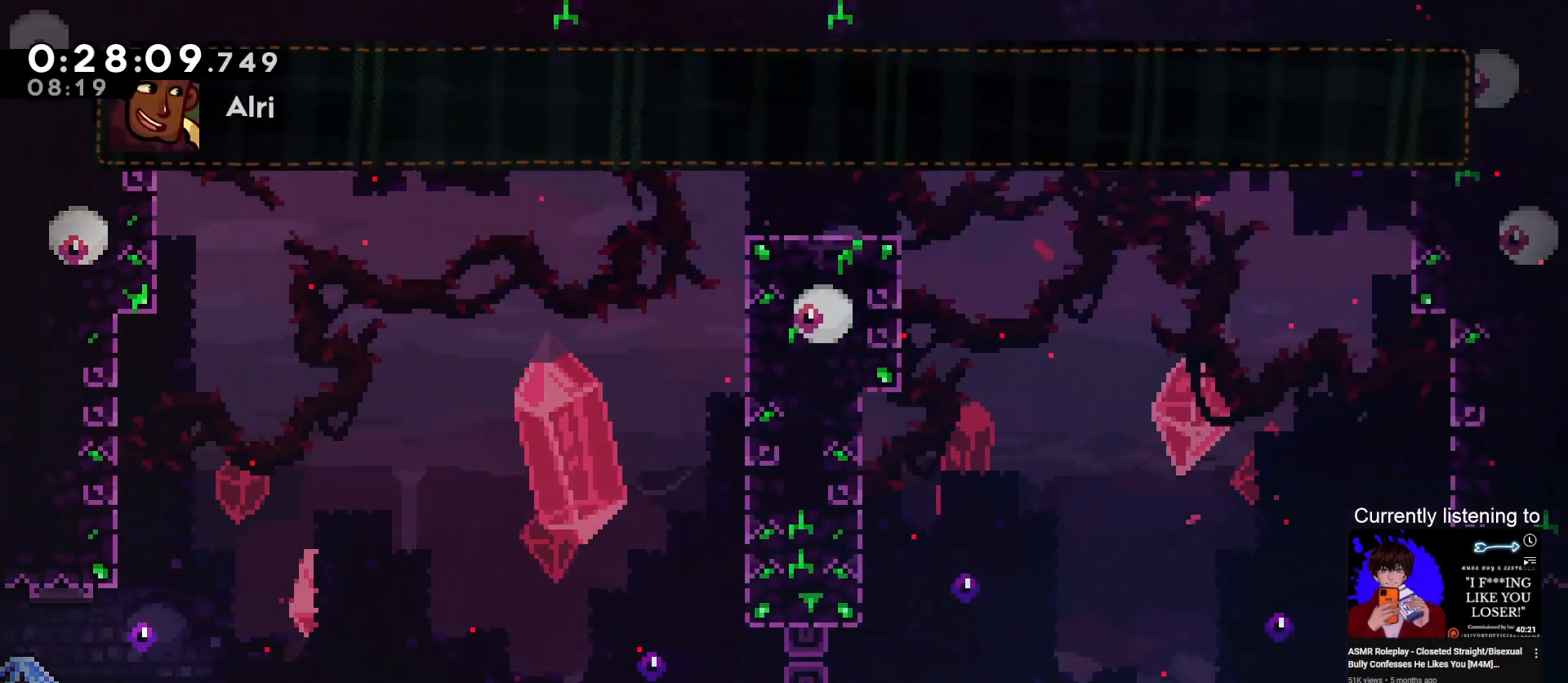
{"keys": ["dash", "right", "up"], "events": [[200, "grab", "up"], [333, "up", "down"], [400, "dash", "down"]]}
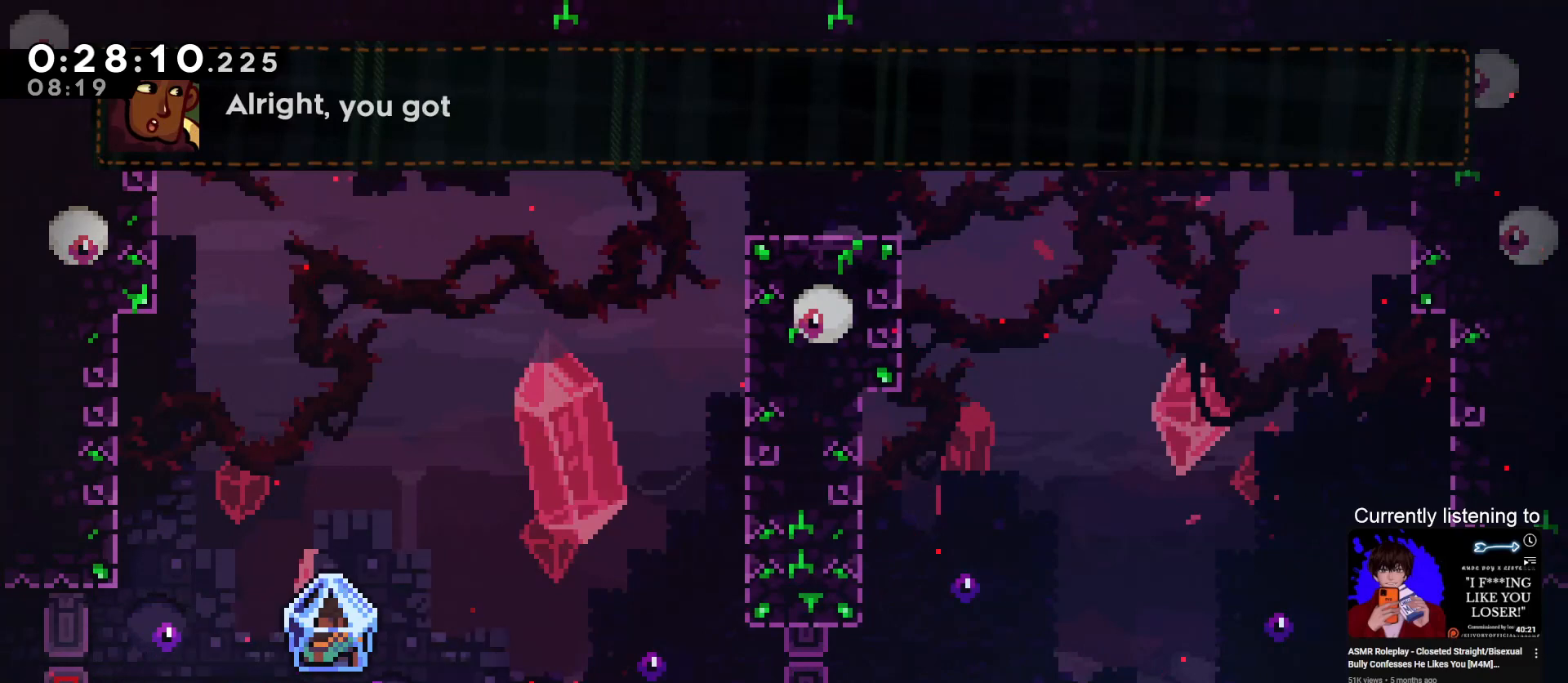
{"keys": ["right"], "events": [[67, "dash", "up"], [133, "up", "up"]]}
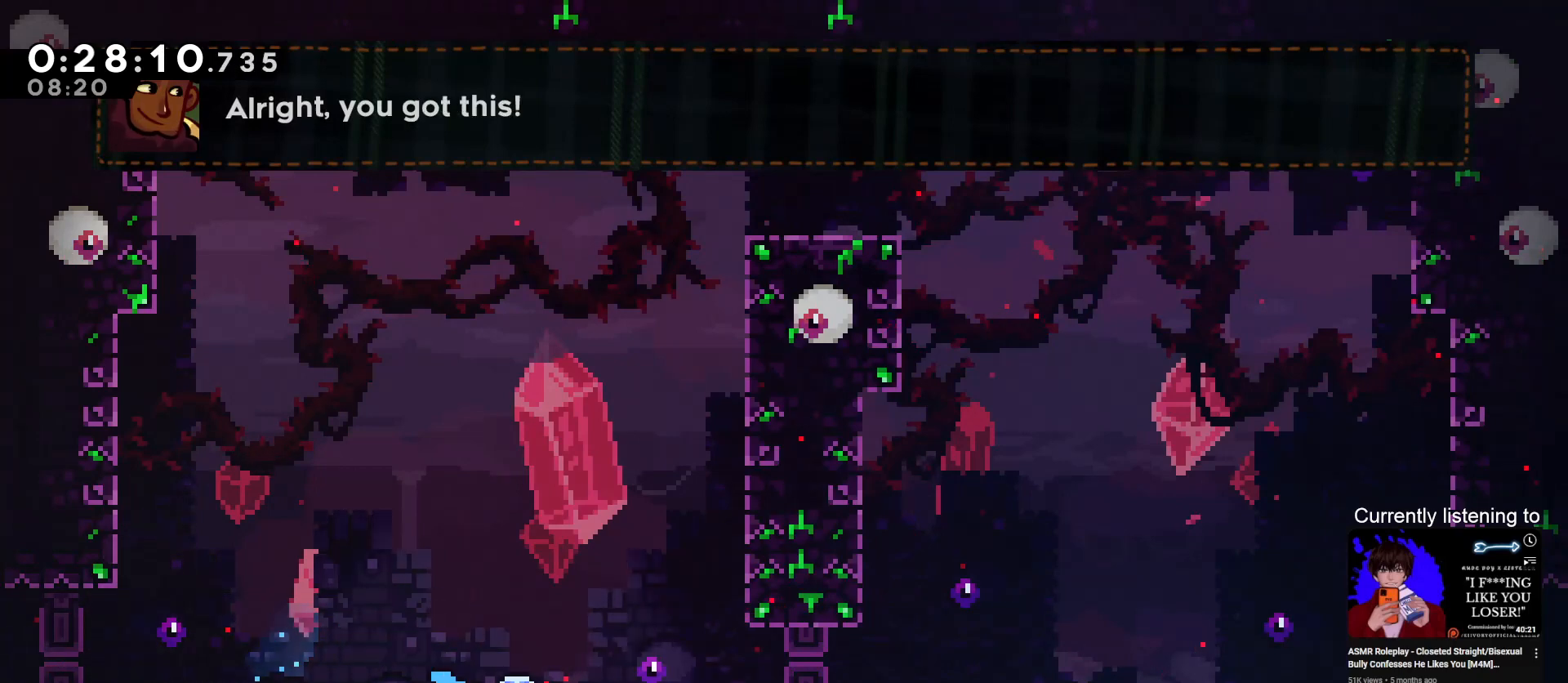
{"keys": ["dash", "up"], "events": [[133, "jump", "down"], [333, "jump", "up"], [333, "up", "down"], [433, "dash", "down"], [433, "right", "up"]]}